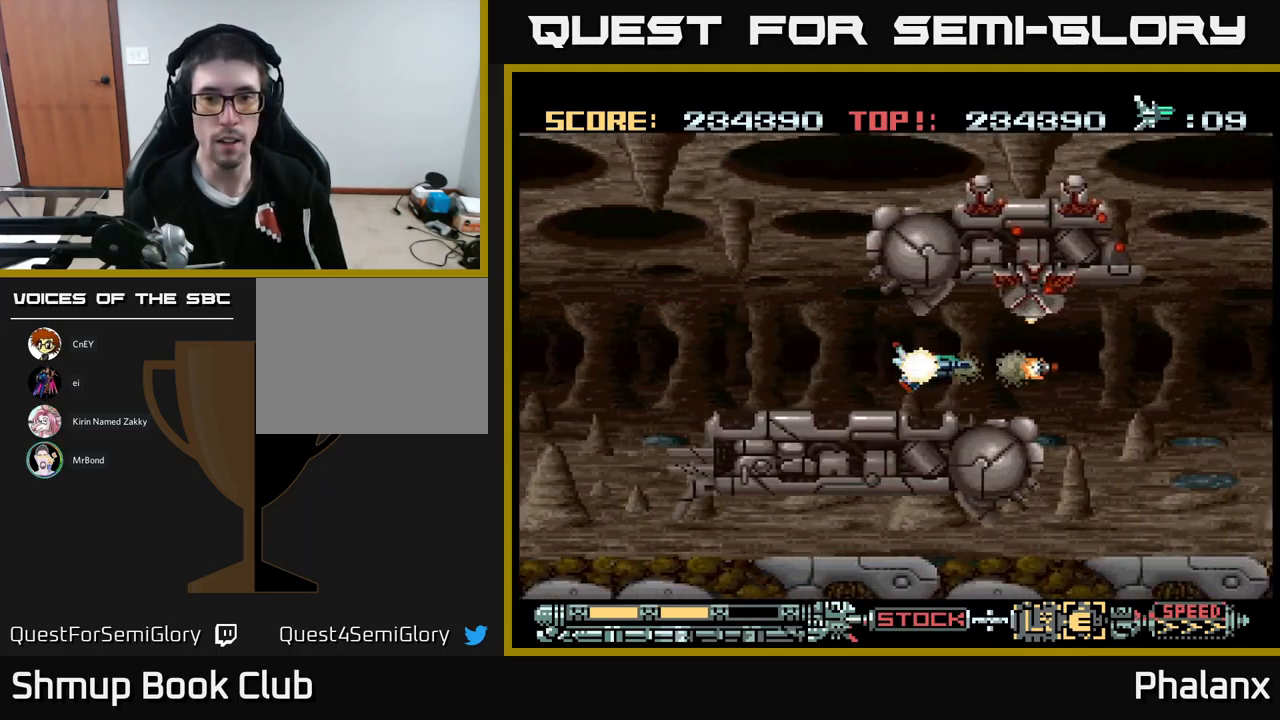
Gameplay with a controller (Xbox layout); each line is a JSON object with the inputs held at the frame after it. "events" lists button and stick changes between this image and that frame as [ms after this image, input, new state], when the widget could be followed in between. Not read: left_stick right_stick.
{"buttons": ["A", "DPAD_UP", "DPAD_LEFT"], "events": [[350, "DPAD_UP", "down"]]}
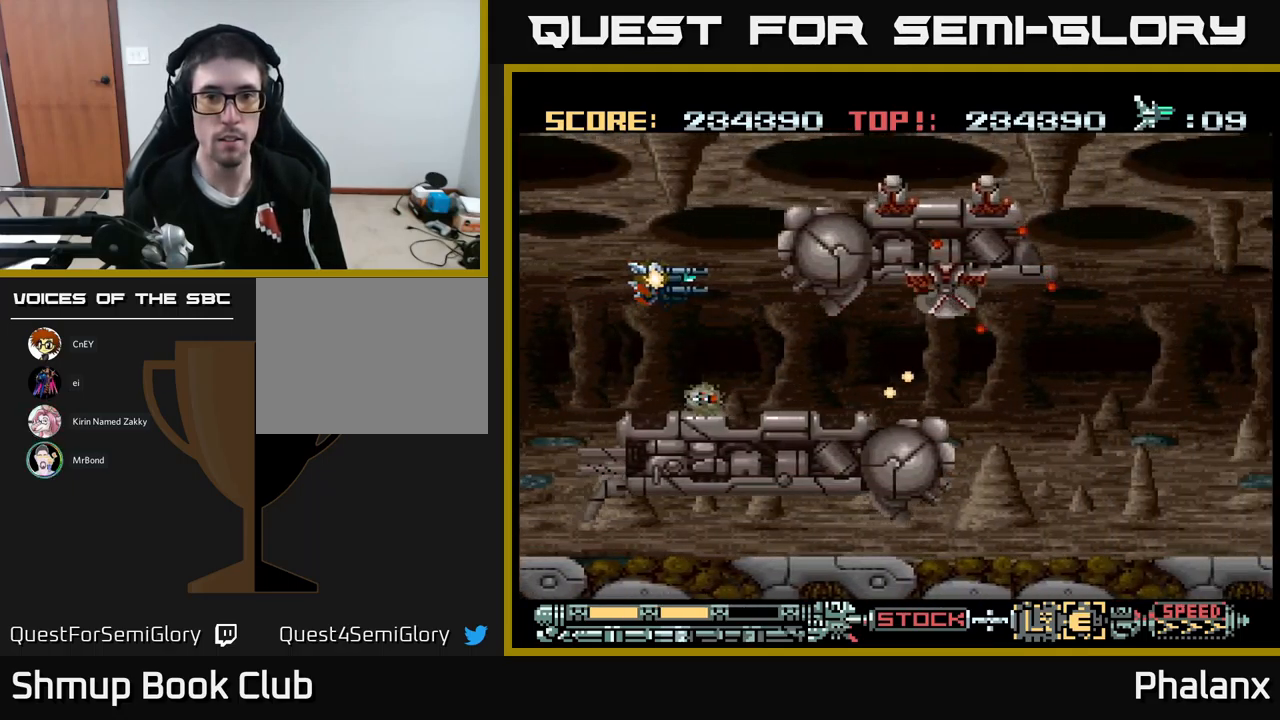
{"buttons": ["A"], "events": [[133, "DPAD_LEFT", "up"], [199, "A", "up"], [199, "DPAD_UP", "up"], [249, "A", "down"], [299, "DPAD_DOWN", "down"], [383, "DPAD_DOWN", "up"]]}
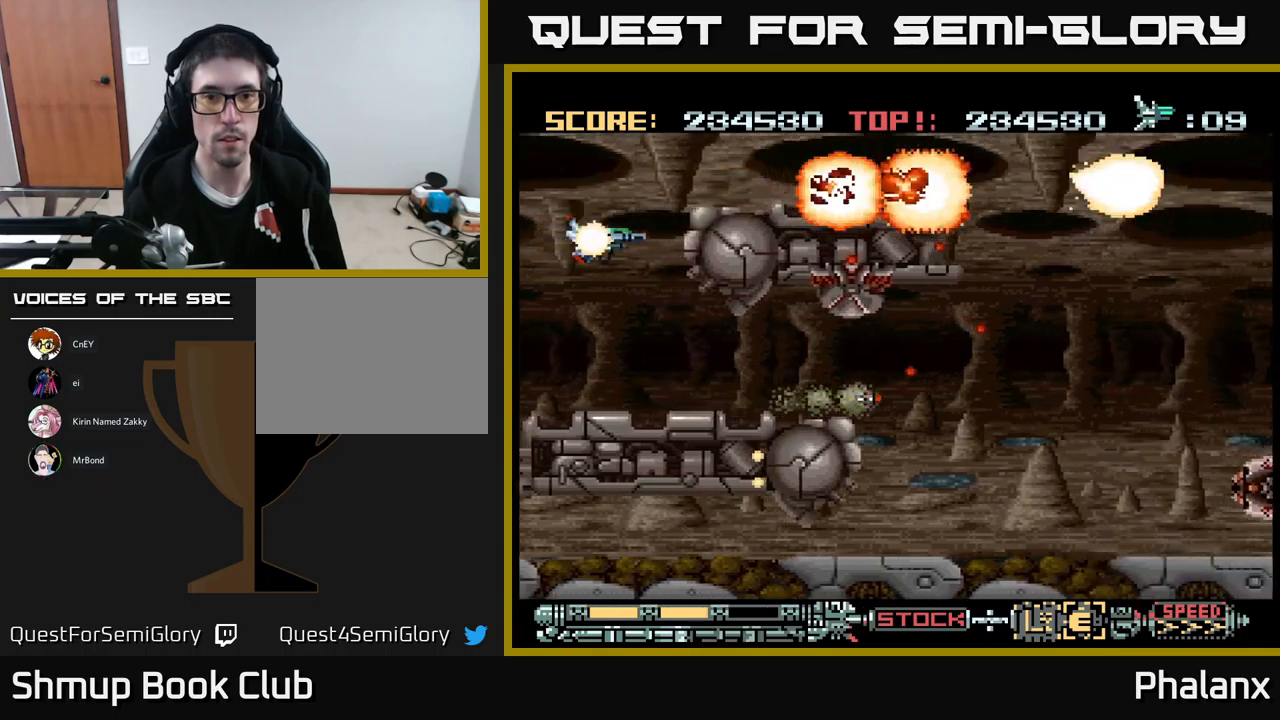
{"buttons": ["A", "DPAD_LEFT"], "events": [[50, "DPAD_DOWN", "down"], [183, "DPAD_DOWN", "up"], [350, "DPAD_LEFT", "down"]]}
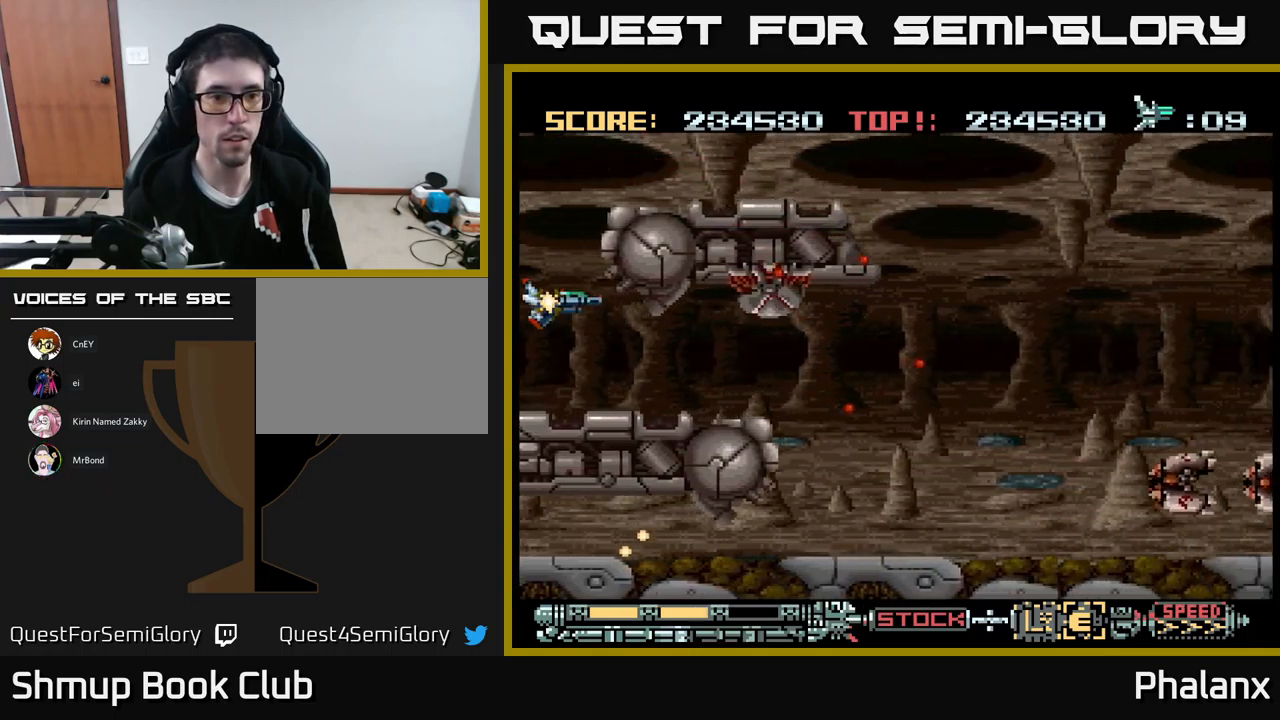
{"buttons": ["A"], "events": [[50, "DPAD_LEFT", "up"], [167, "A", "up"], [200, "DPAD_DOWN", "down"], [217, "A", "down"], [300, "DPAD_DOWN", "up"]]}
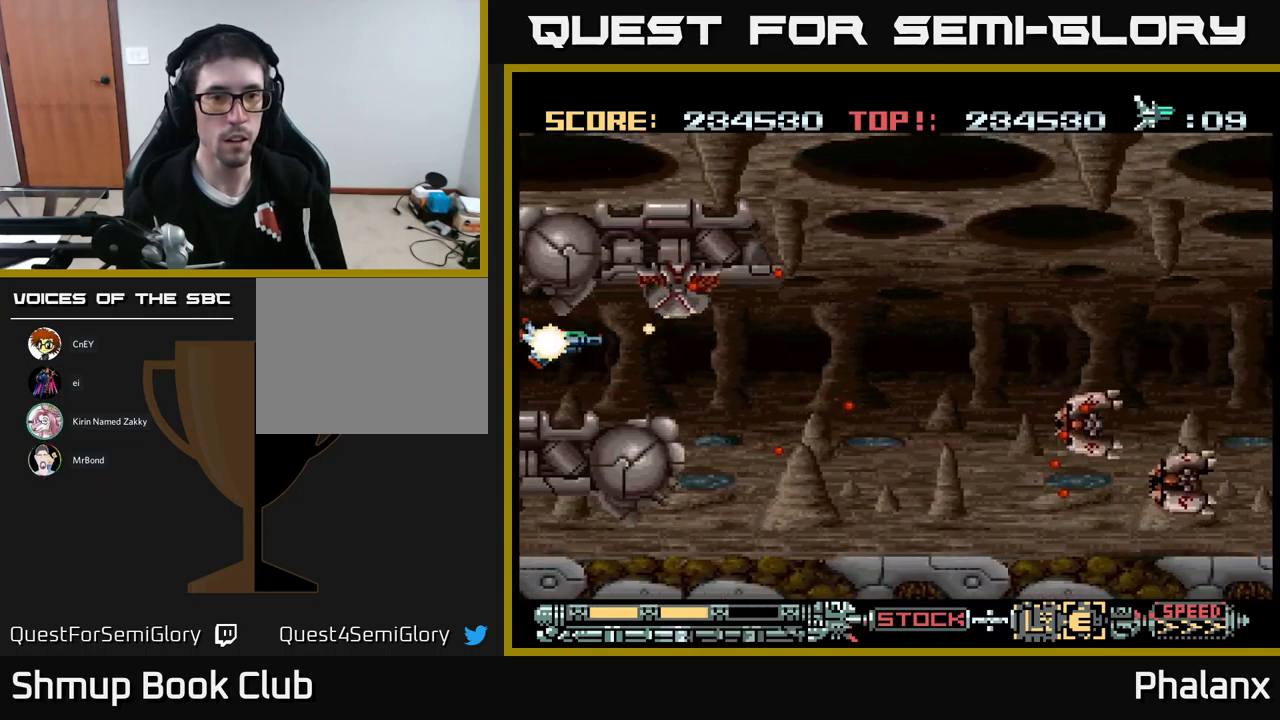
{"buttons": ["A", "DPAD_RIGHT"], "events": [[50, "DPAD_DOWN", "down"], [117, "DPAD_DOWN", "up"], [317, "DPAD_RIGHT", "down"], [350, "A", "up"], [400, "A", "down"]]}
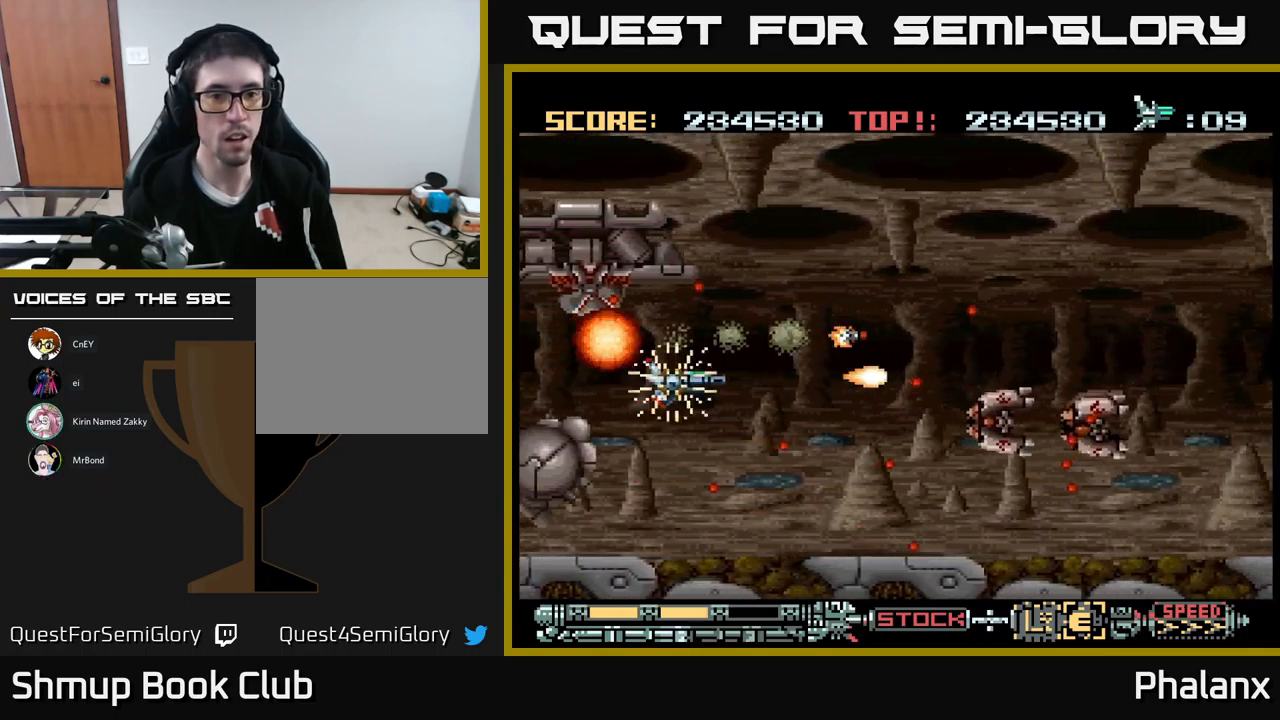
{"buttons": ["A", "DPAD_LEFT"], "events": [[100, "DPAD_RIGHT", "up"], [467, "DPAD_LEFT", "down"]]}
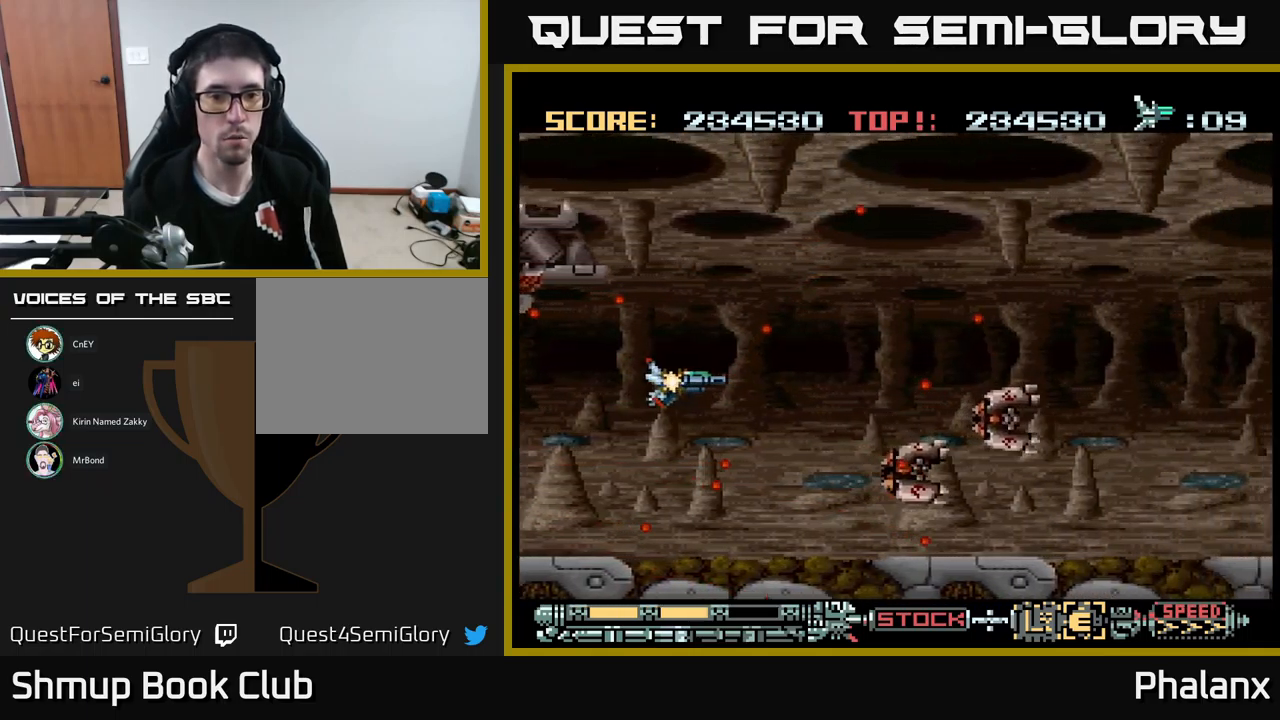
{"buttons": ["A", "DPAD_DOWN"], "events": [[133, "DPAD_LEFT", "up"], [317, "DPAD_RIGHT", "down"], [383, "DPAD_DOWN", "down"], [483, "DPAD_RIGHT", "up"]]}
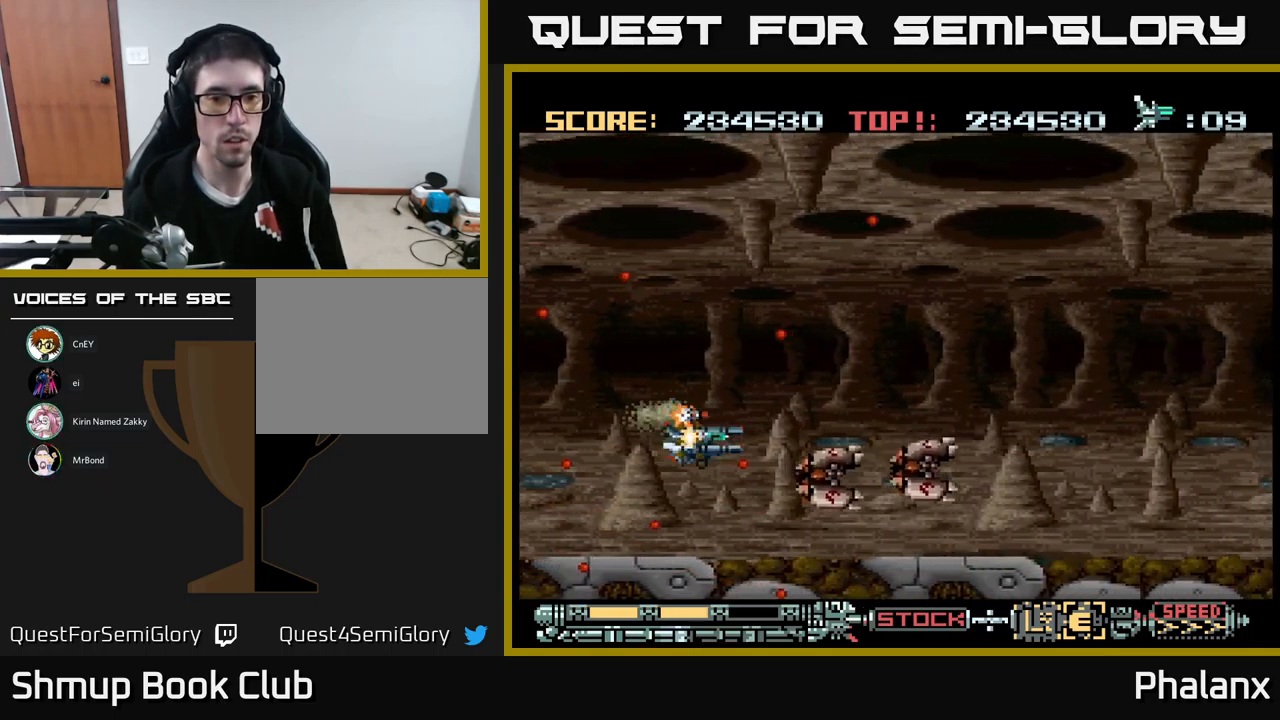
{"buttons": ["A"], "events": [[50, "A", "up"], [83, "DPAD_DOWN", "up"], [83, "DPAD_LEFT", "down"], [100, "A", "down"], [200, "DPAD_UP", "down"], [233, "DPAD_LEFT", "up"], [367, "DPAD_UP", "up"]]}
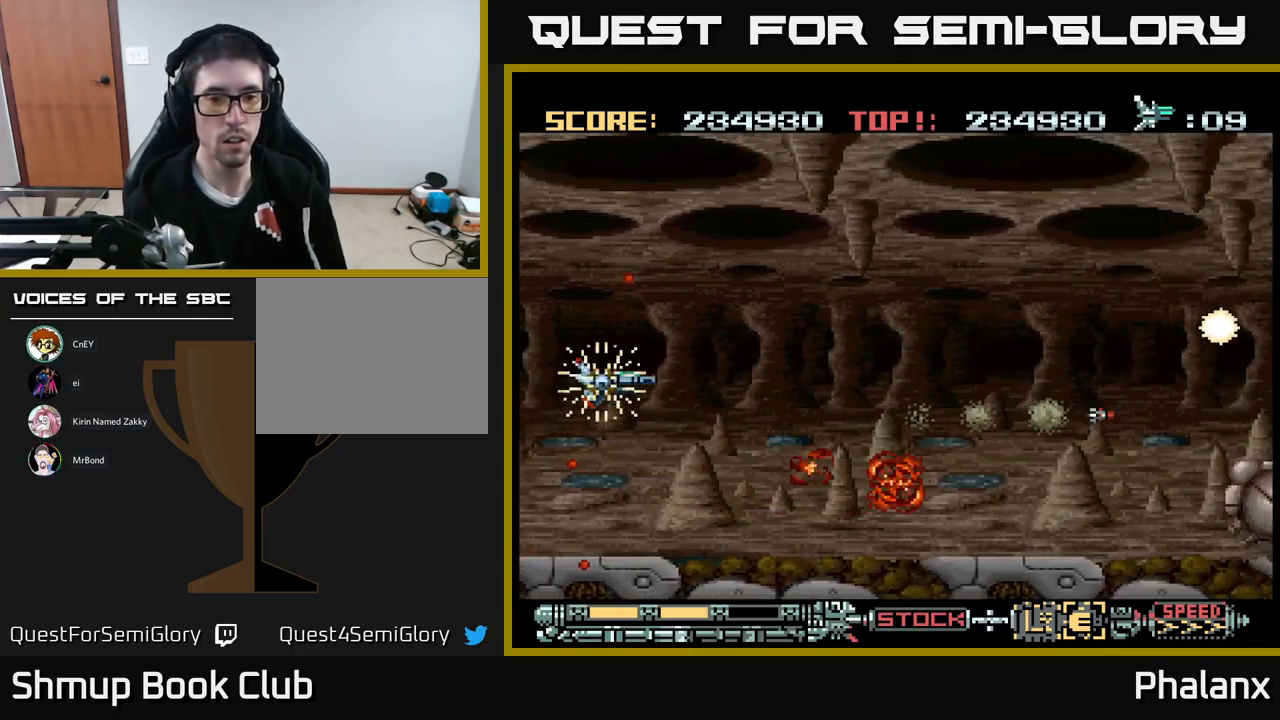
{"buttons": ["A", "DPAD_RIGHT"], "events": [[300, "DPAD_RIGHT", "down"]]}
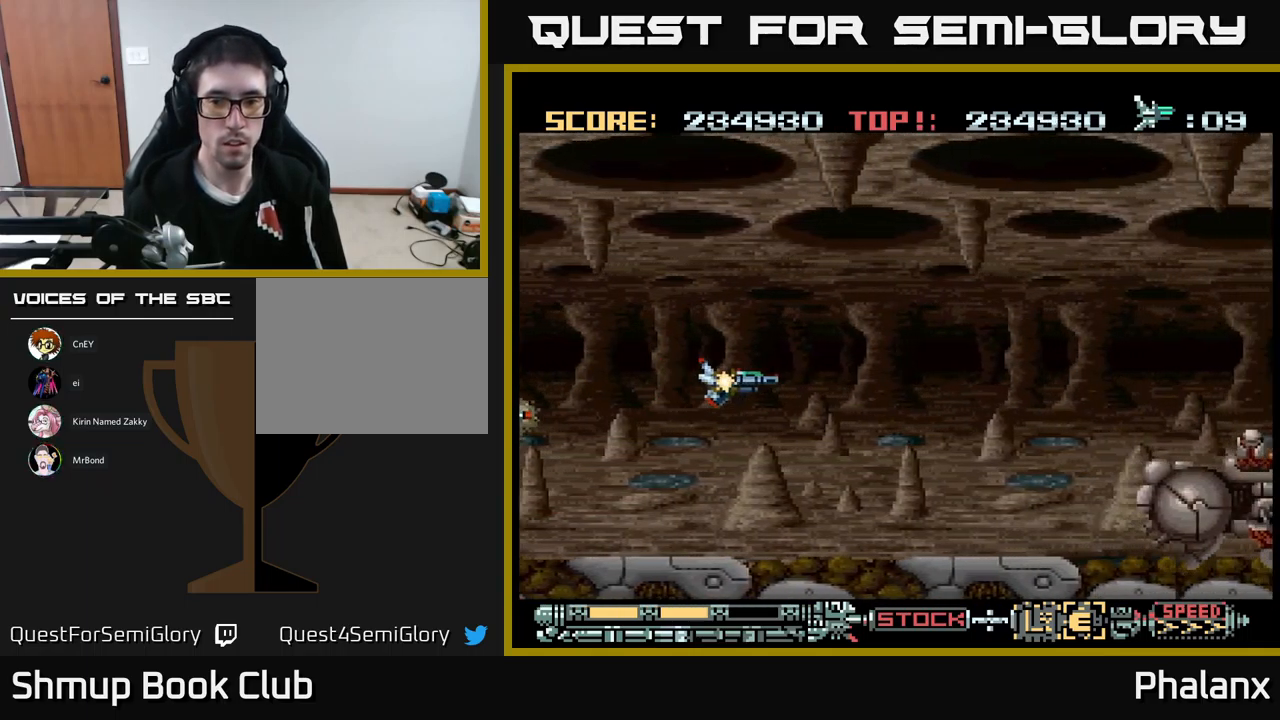
{"buttons": ["A", "DPAD_DOWN", "DPAD_RIGHT"], "events": [[283, "DPAD_DOWN", "down"], [300, "DPAD_RIGHT", "up"], [317, "DPAD_DOWN", "up"], [467, "DPAD_DOWN", "down"], [500, "DPAD_RIGHT", "down"]]}
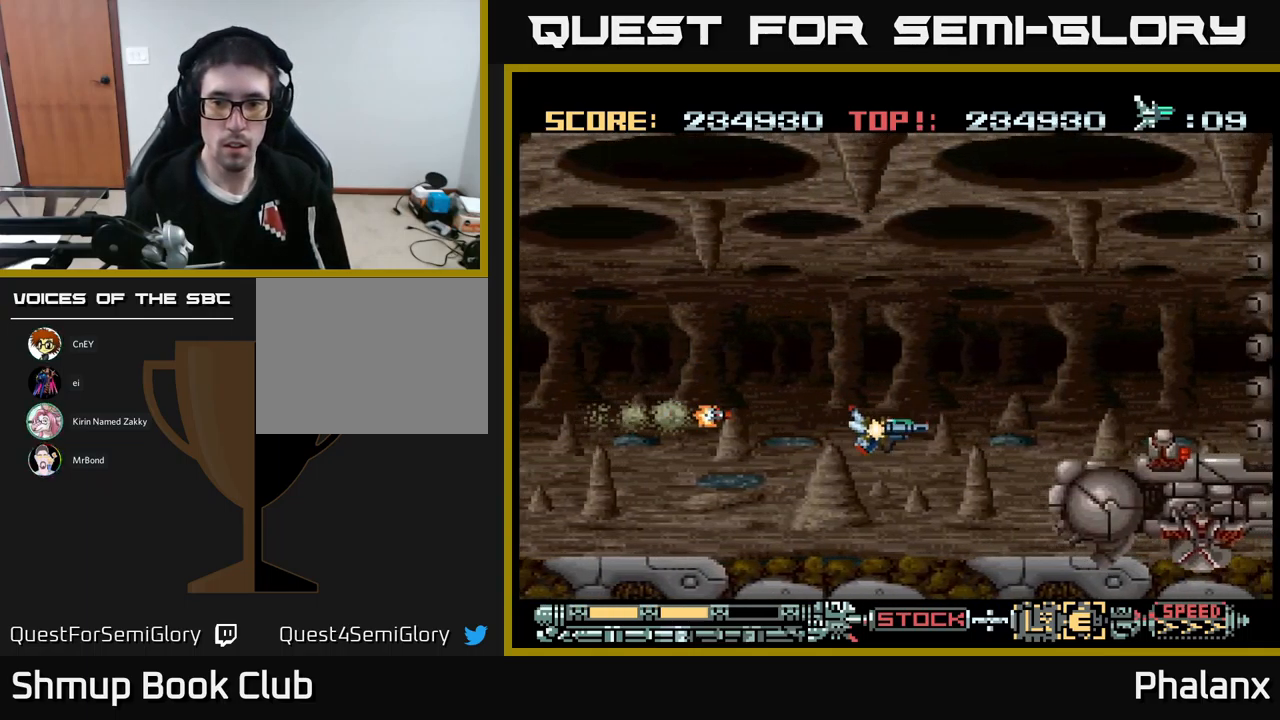
{"buttons": ["A", "DPAD_UP", "DPAD_LEFT"], "events": [[117, "DPAD_DOWN", "up"], [117, "DPAD_RIGHT", "up"], [150, "A", "up"], [200, "A", "down"], [283, "DPAD_LEFT", "down"], [333, "DPAD_UP", "down"]]}
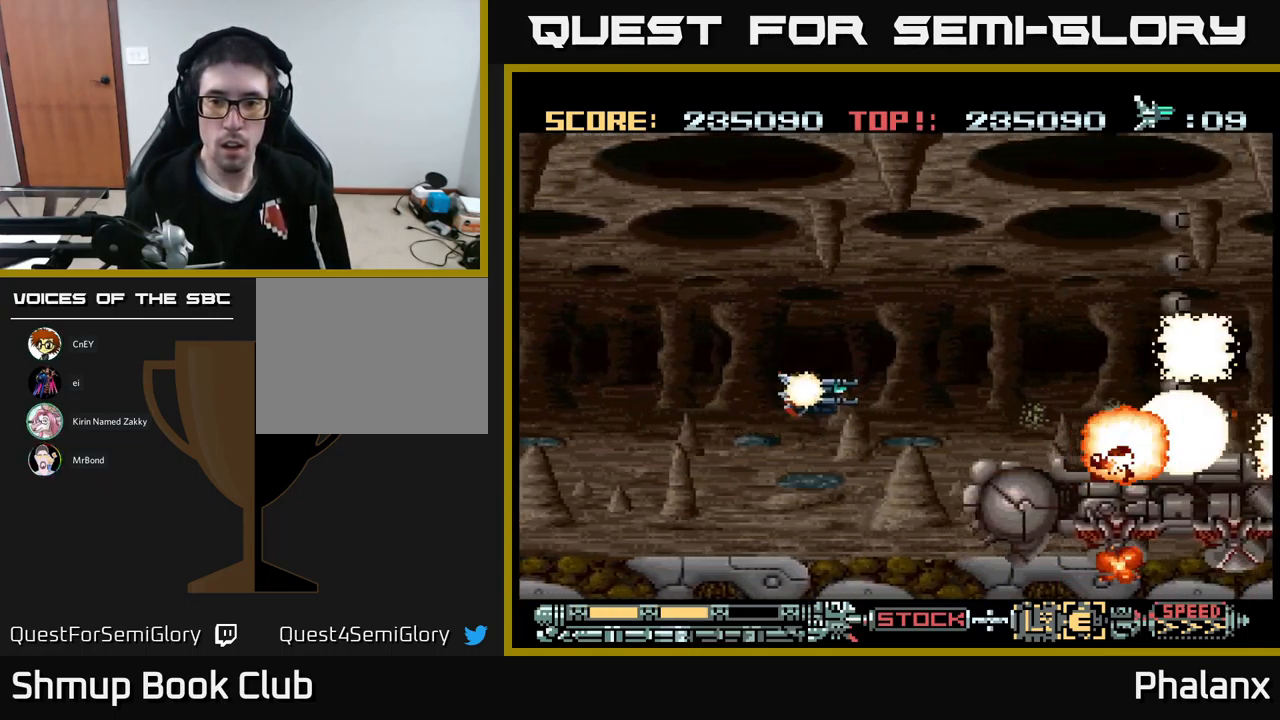
{"buttons": ["A"], "events": [[50, "DPAD_UP", "up"], [83, "DPAD_LEFT", "up"]]}
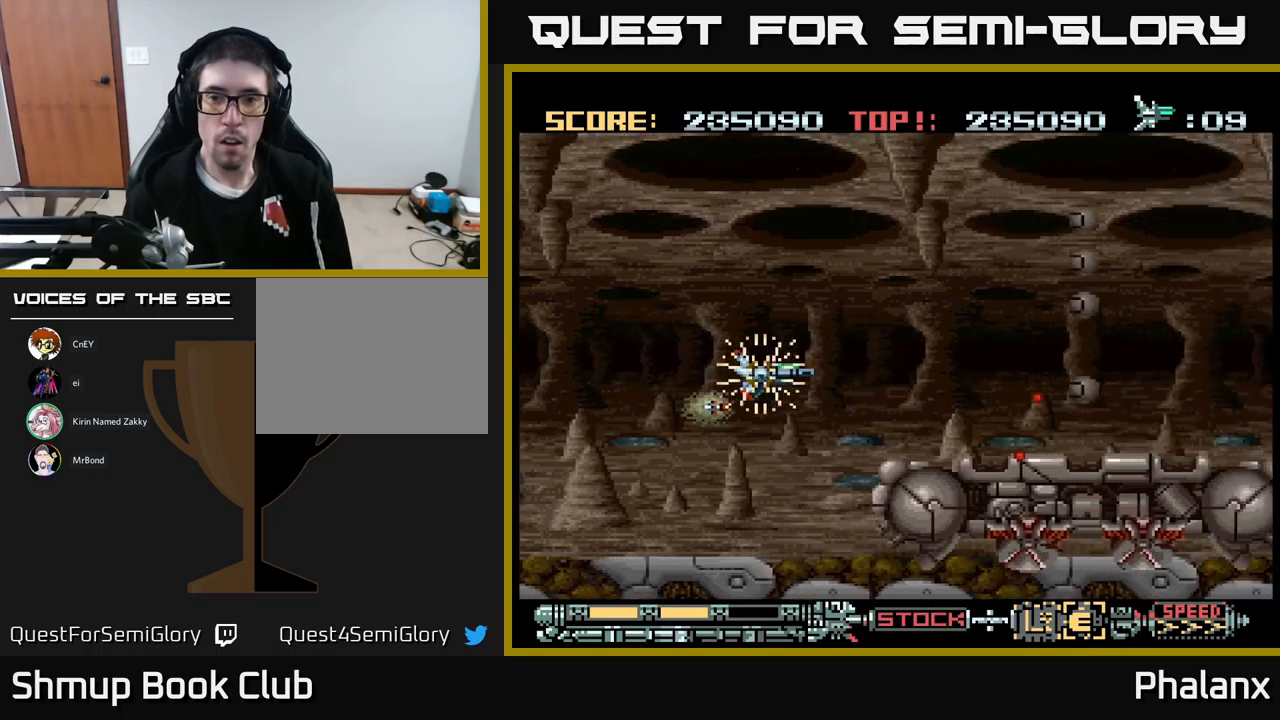
{"buttons": ["A"], "events": [[134, "DPAD_UP", "down"], [334, "DPAD_RIGHT", "down"], [367, "DPAD_UP", "up"], [384, "A", "up"], [400, "DPAD_RIGHT", "up"], [434, "A", "down"]]}
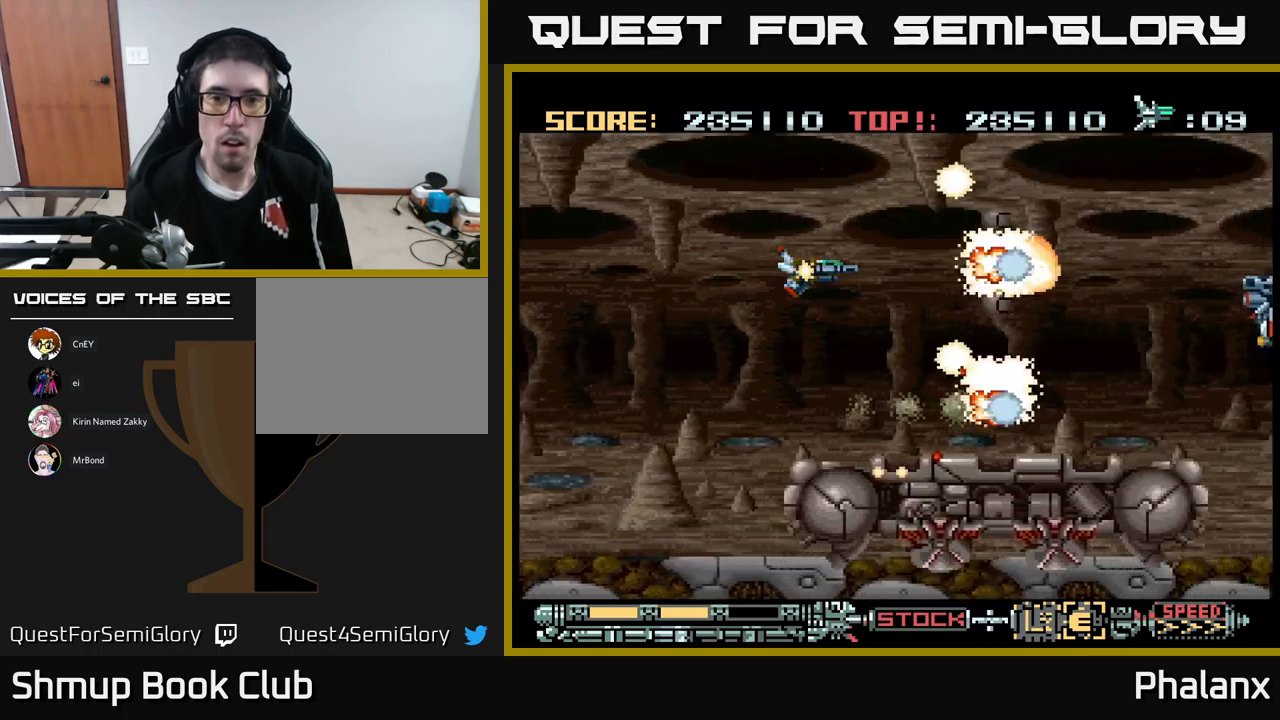
{"buttons": ["A", "DPAD_DOWN"], "events": [[67, "DPAD_LEFT", "down"], [84, "X", "down"], [217, "X", "up"], [417, "DPAD_DOWN", "down"], [450, "DPAD_LEFT", "up"]]}
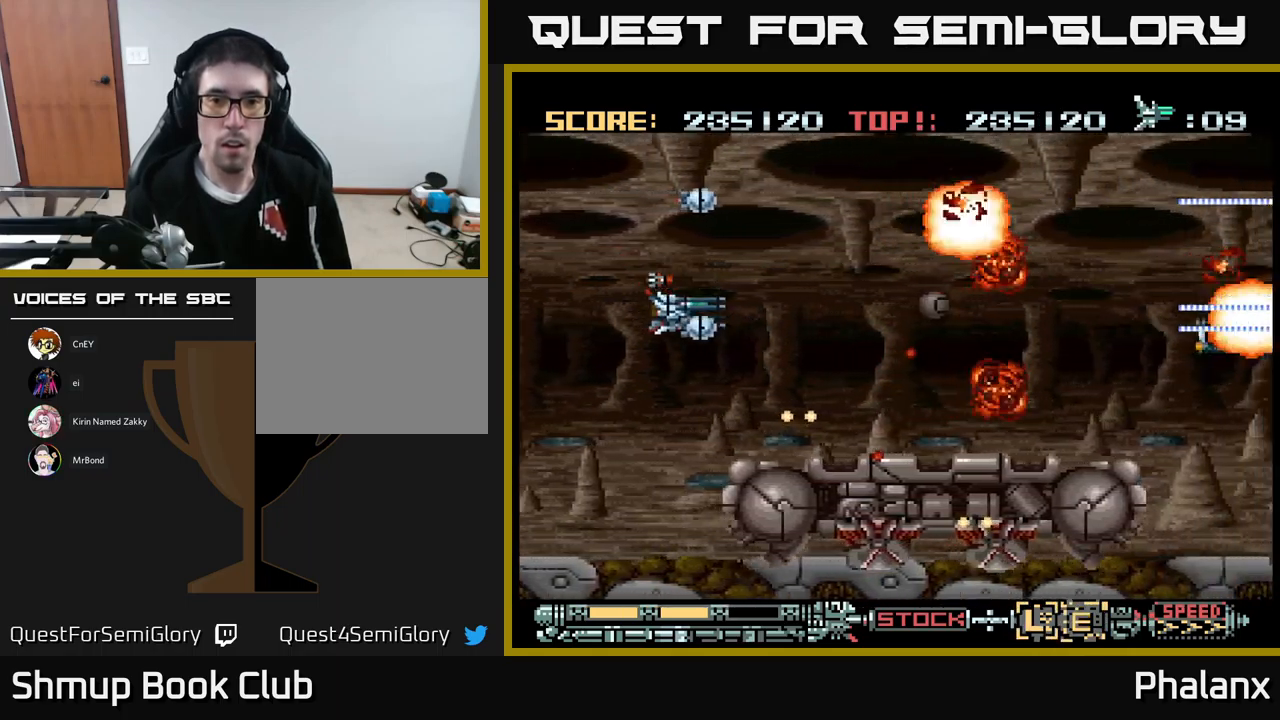
{"buttons": ["A"], "events": [[84, "DPAD_DOWN", "up"], [100, "DPAD_LEFT", "down"], [167, "DPAD_LEFT", "up"], [250, "DPAD_LEFT", "down"], [467, "DPAD_LEFT", "up"]]}
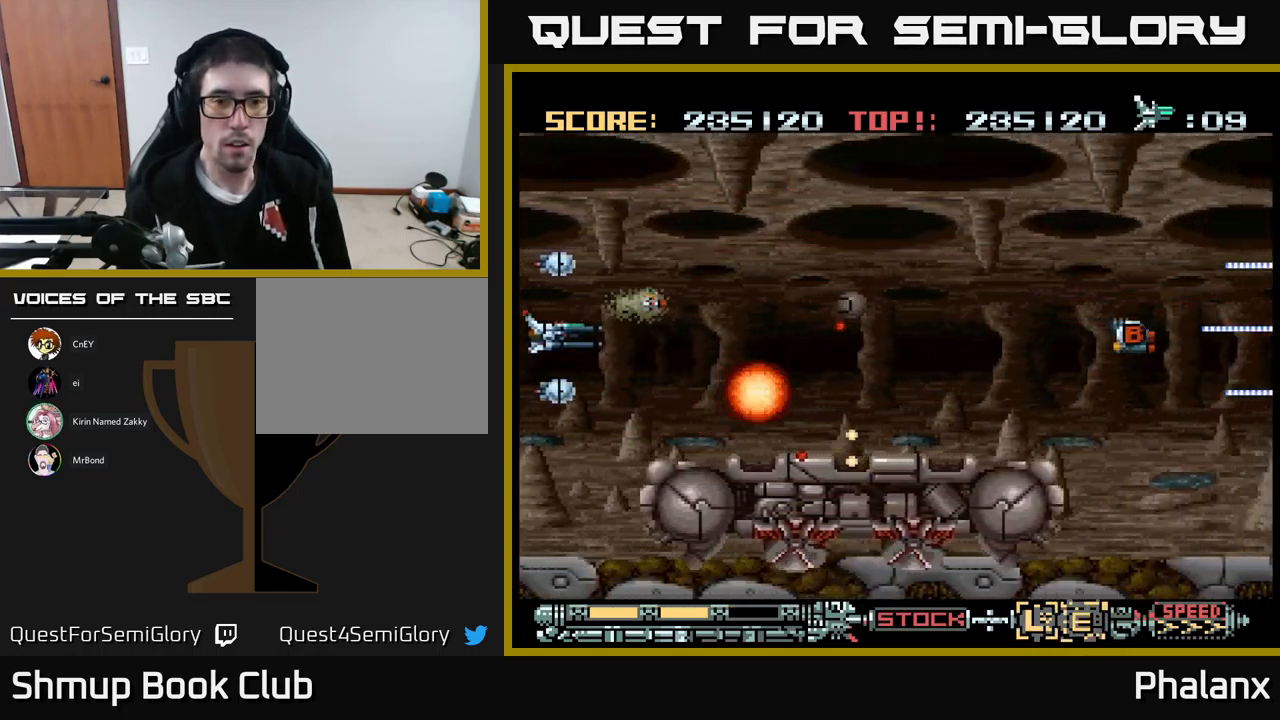
{"buttons": ["A"], "events": [[134, "DPAD_UP", "down"], [234, "DPAD_UP", "up"]]}
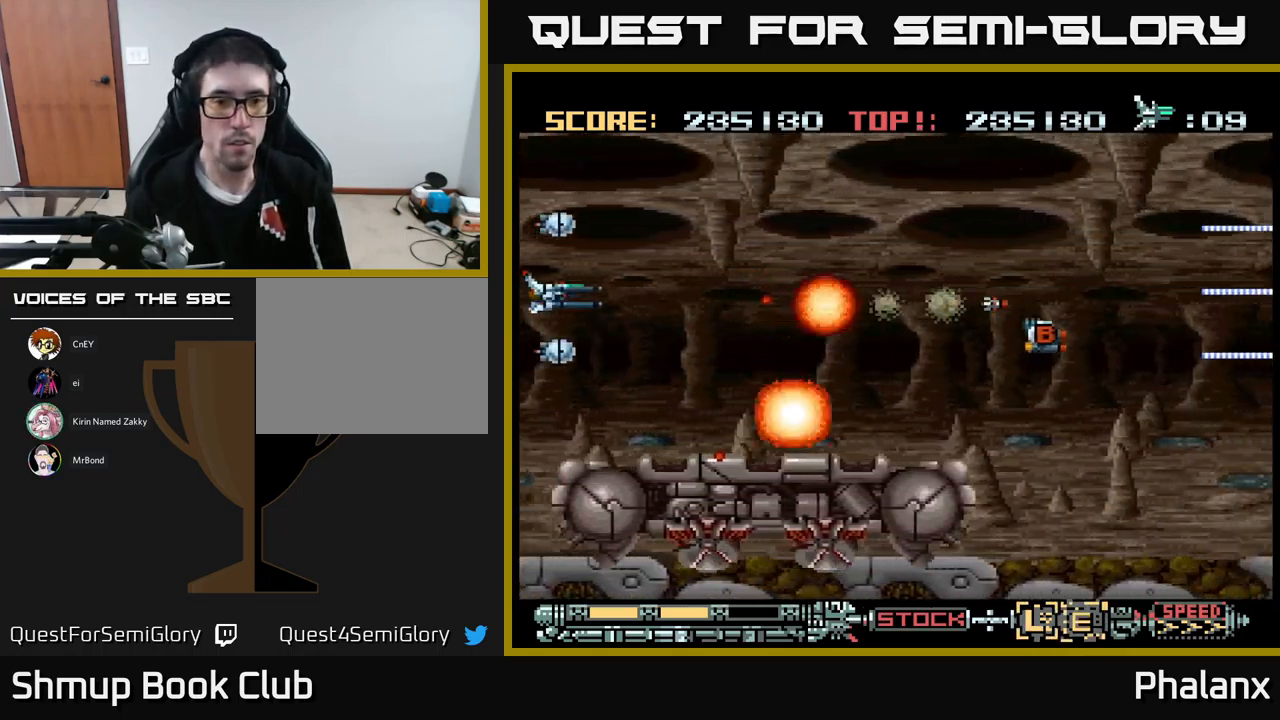
{"buttons": ["A", "DPAD_RIGHT"], "events": [[117, "DPAD_DOWN", "down"], [184, "DPAD_DOWN", "up"], [284, "DPAD_UP", "down"], [317, "DPAD_UP", "up"], [484, "DPAD_RIGHT", "down"]]}
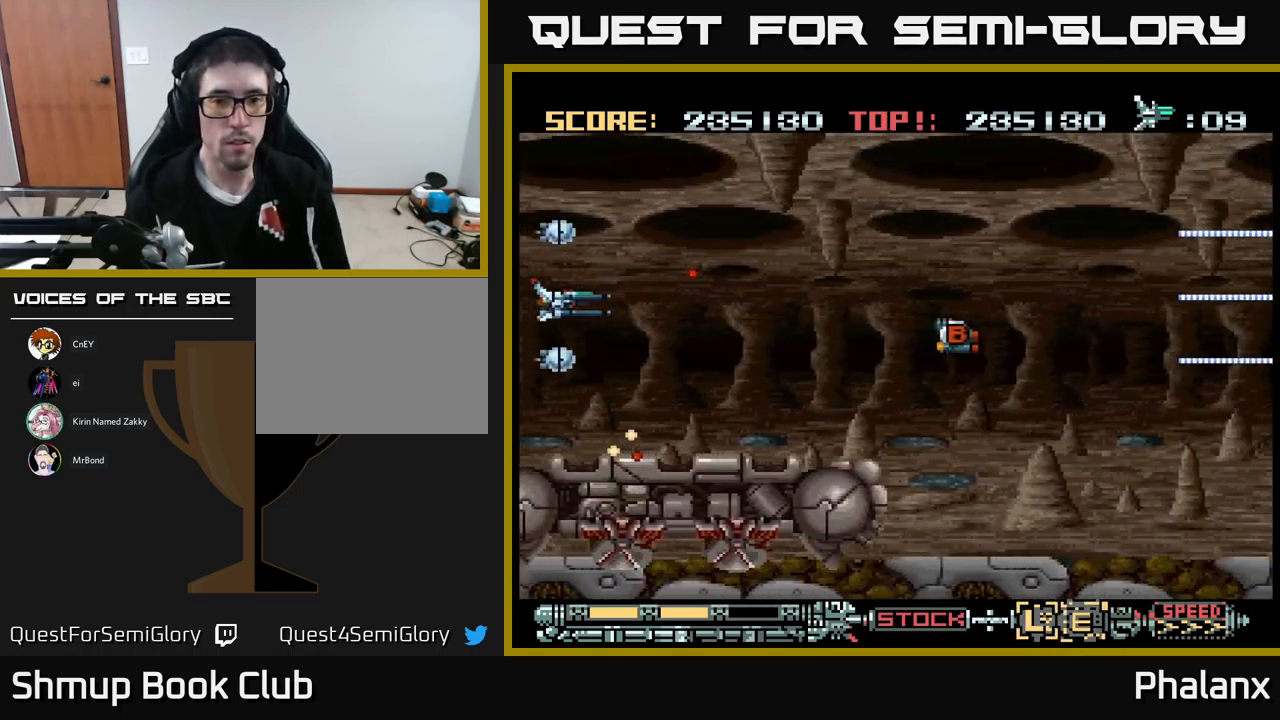
{"buttons": ["A", "DPAD_RIGHT"], "events": [[434, "DPAD_DOWN", "down"], [500, "DPAD_DOWN", "up"]]}
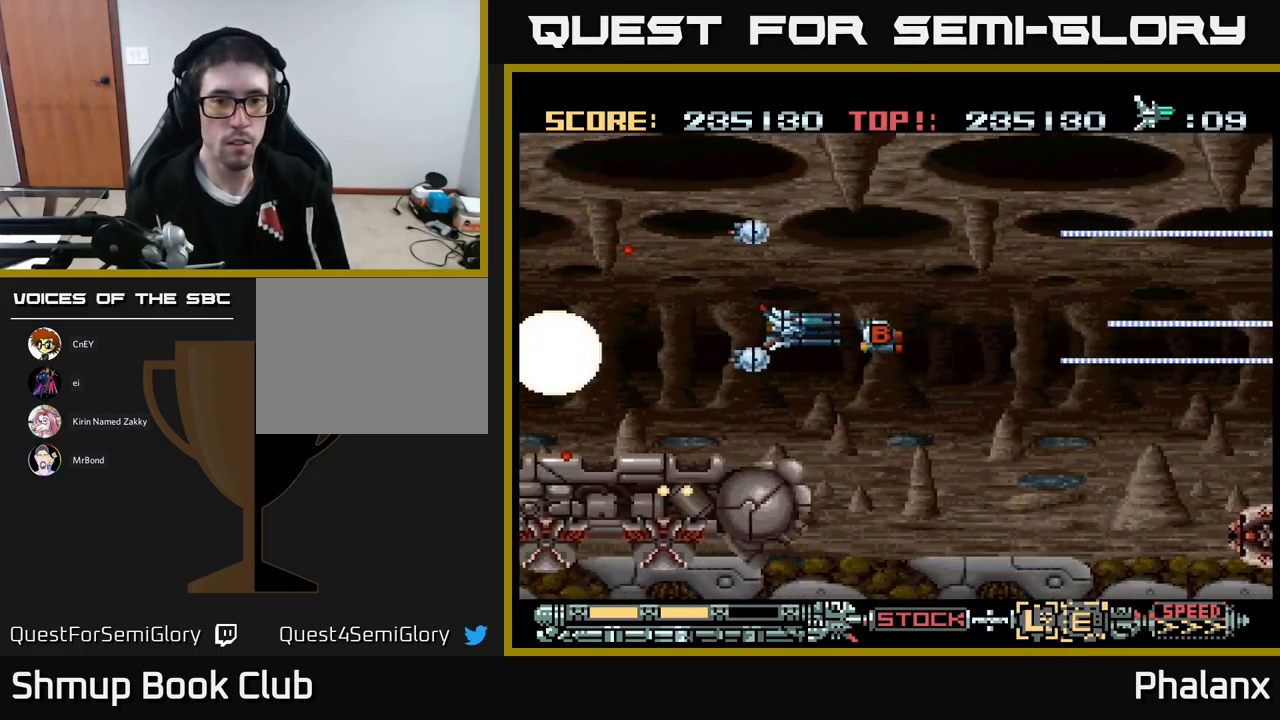
{"buttons": ["A", "DPAD_DOWN", "DPAD_RIGHT"], "events": [[234, "DPAD_DOWN", "down"], [284, "DPAD_RIGHT", "up"], [384, "DPAD_RIGHT", "down"]]}
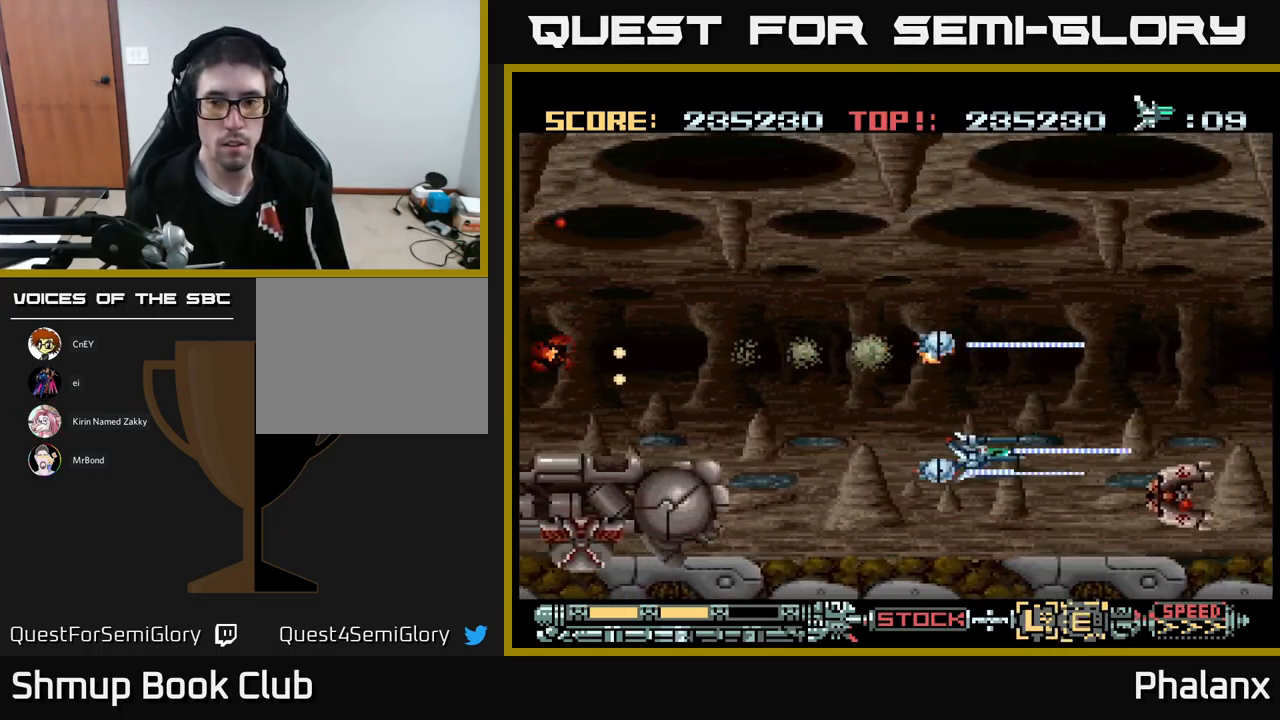
{"buttons": ["A", "DPAD_UP"], "events": [[17, "DPAD_RIGHT", "up"], [50, "DPAD_DOWN", "up"], [100, "DPAD_LEFT", "down"], [167, "DPAD_LEFT", "up"], [367, "DPAD_UP", "down"]]}
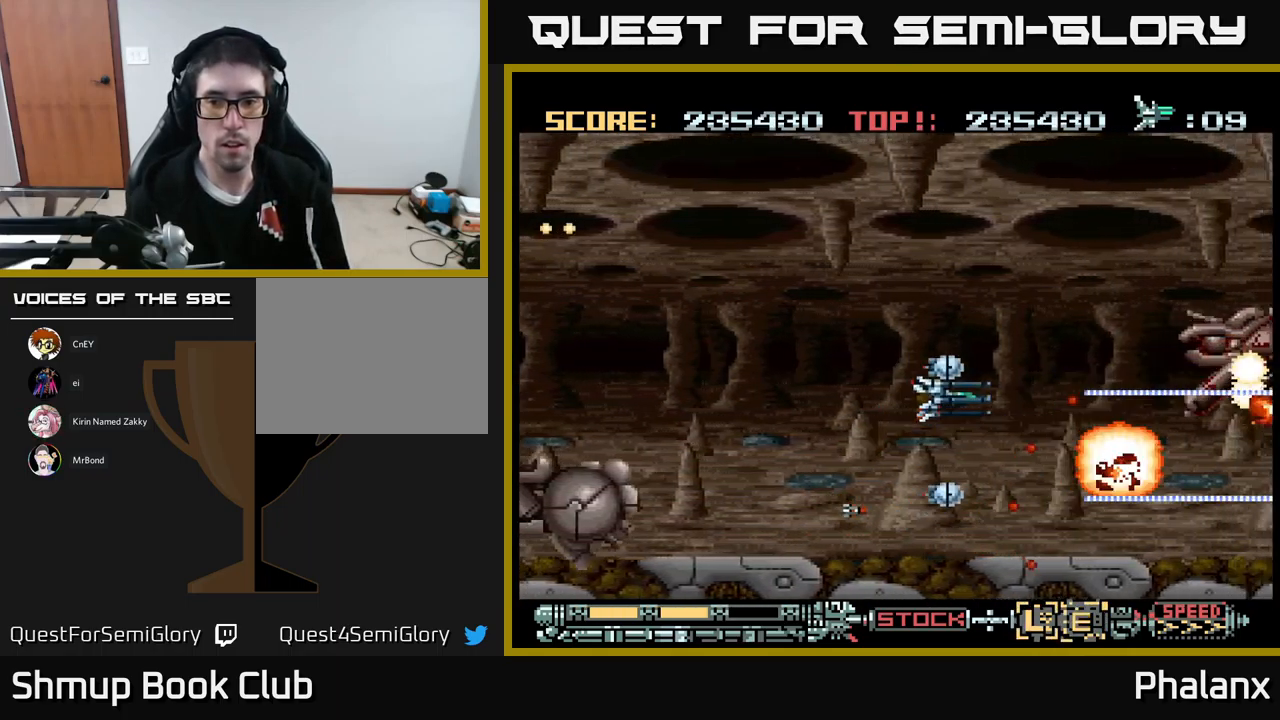
{"buttons": ["A"], "events": [[100, "DPAD_UP", "up"], [200, "DPAD_LEFT", "down"], [384, "DPAD_LEFT", "up"]]}
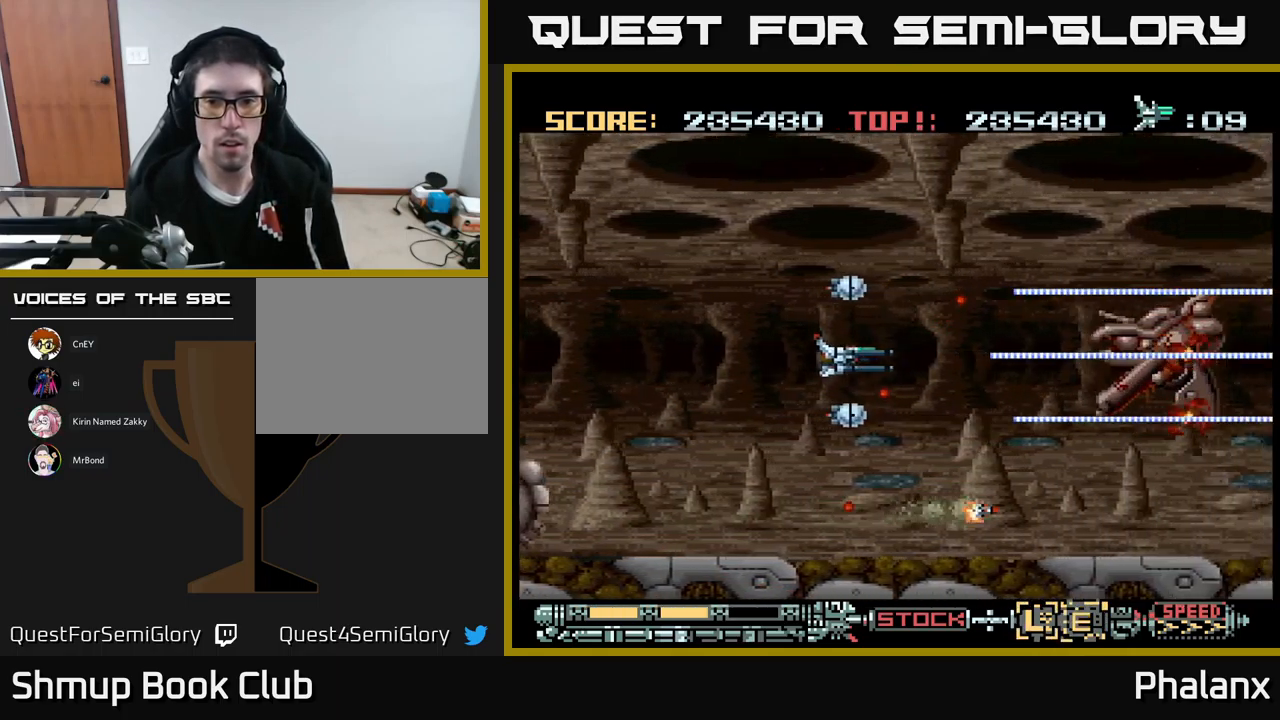
{"buttons": ["A"], "events": [[17, "DPAD_UP", "down"], [100, "DPAD_UP", "up"]]}
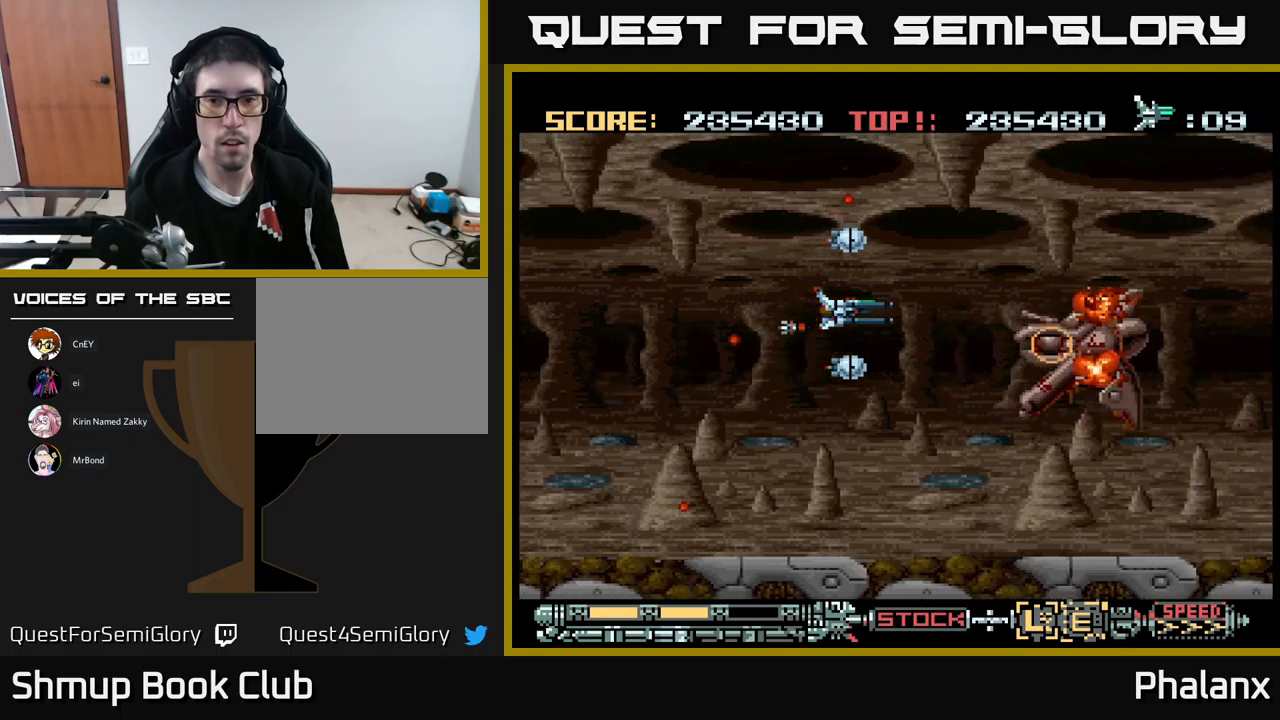
{"buttons": ["A"], "events": [[200, "DPAD_LEFT", "down"], [283, "DPAD_UP", "down"], [367, "DPAD_LEFT", "up"], [383, "DPAD_UP", "up"]]}
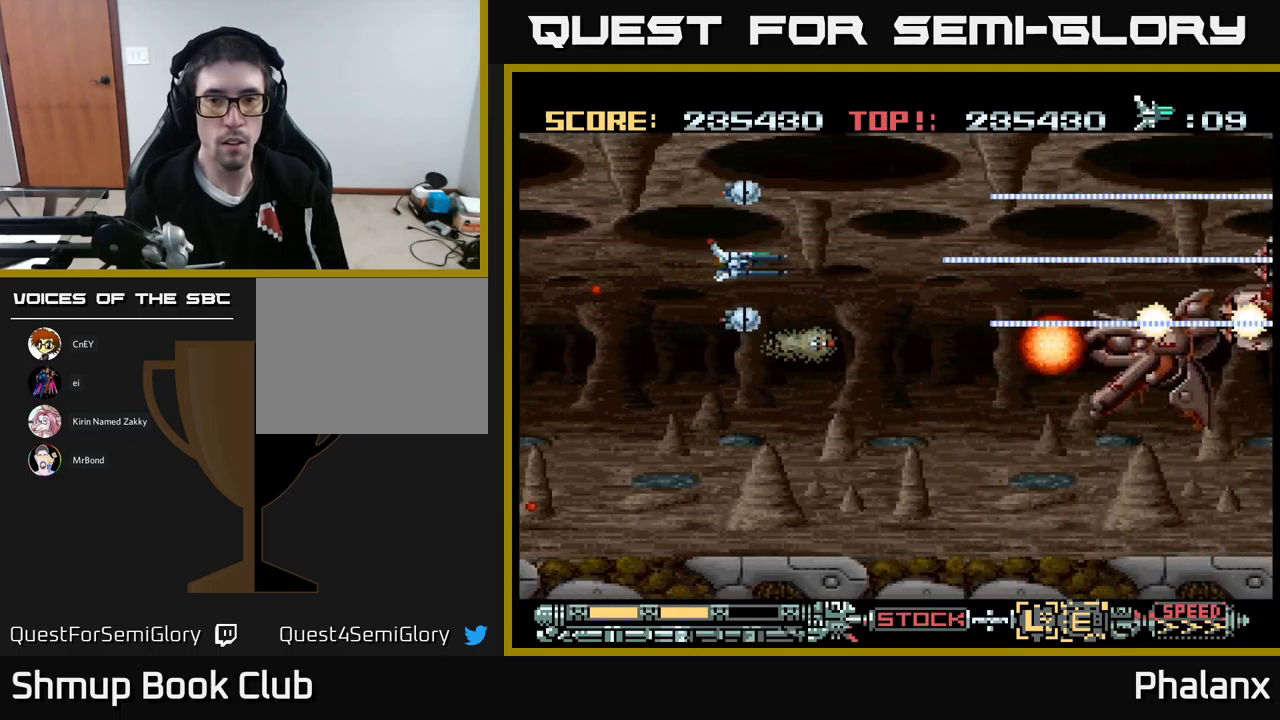
{"buttons": ["A", "DPAD_UP"], "events": [[117, "DPAD_DOWN", "down"], [200, "DPAD_RIGHT", "down"], [233, "DPAD_DOWN", "up"], [333, "DPAD_RIGHT", "up"], [367, "DPAD_UP", "down"], [383, "DPAD_LEFT", "down"], [500, "DPAD_LEFT", "up"]]}
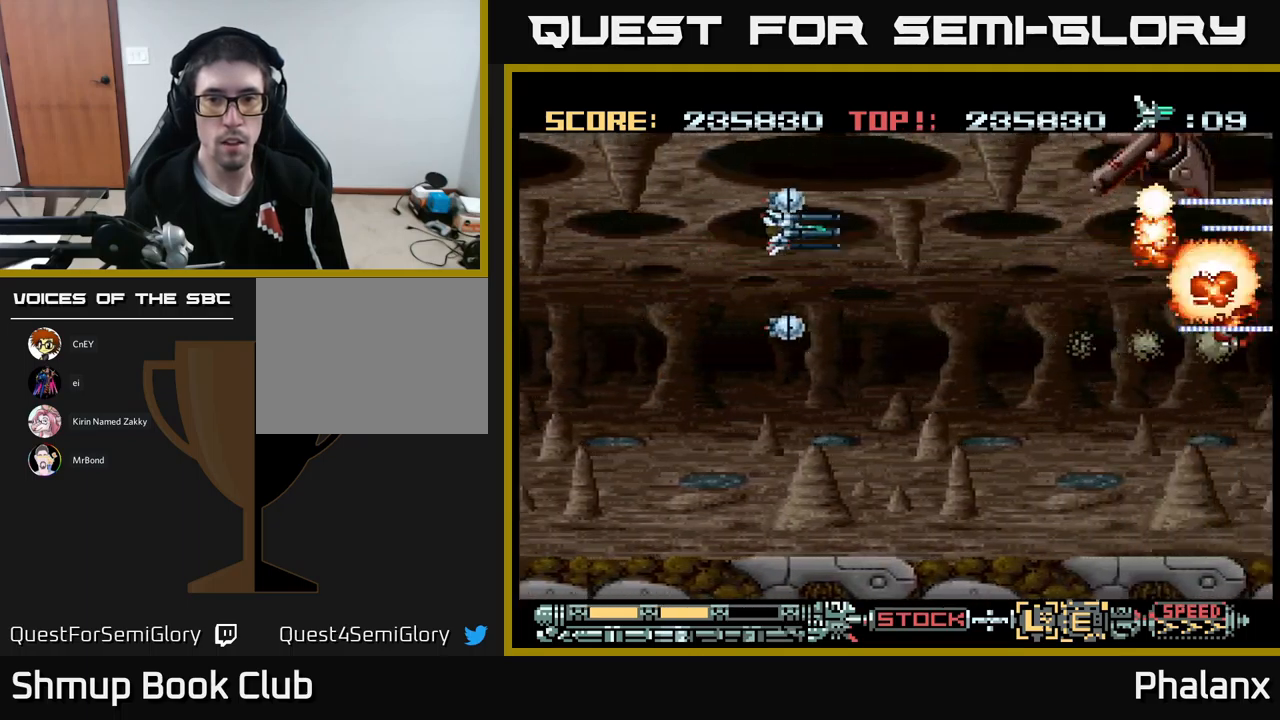
{"buttons": ["A", "DPAD_DOWN"], "events": [[17, "DPAD_RIGHT", "down"], [283, "DPAD_RIGHT", "up"], [300, "DPAD_UP", "up"], [350, "DPAD_DOWN", "down"], [383, "DPAD_LEFT", "down"], [433, "DPAD_LEFT", "up"]]}
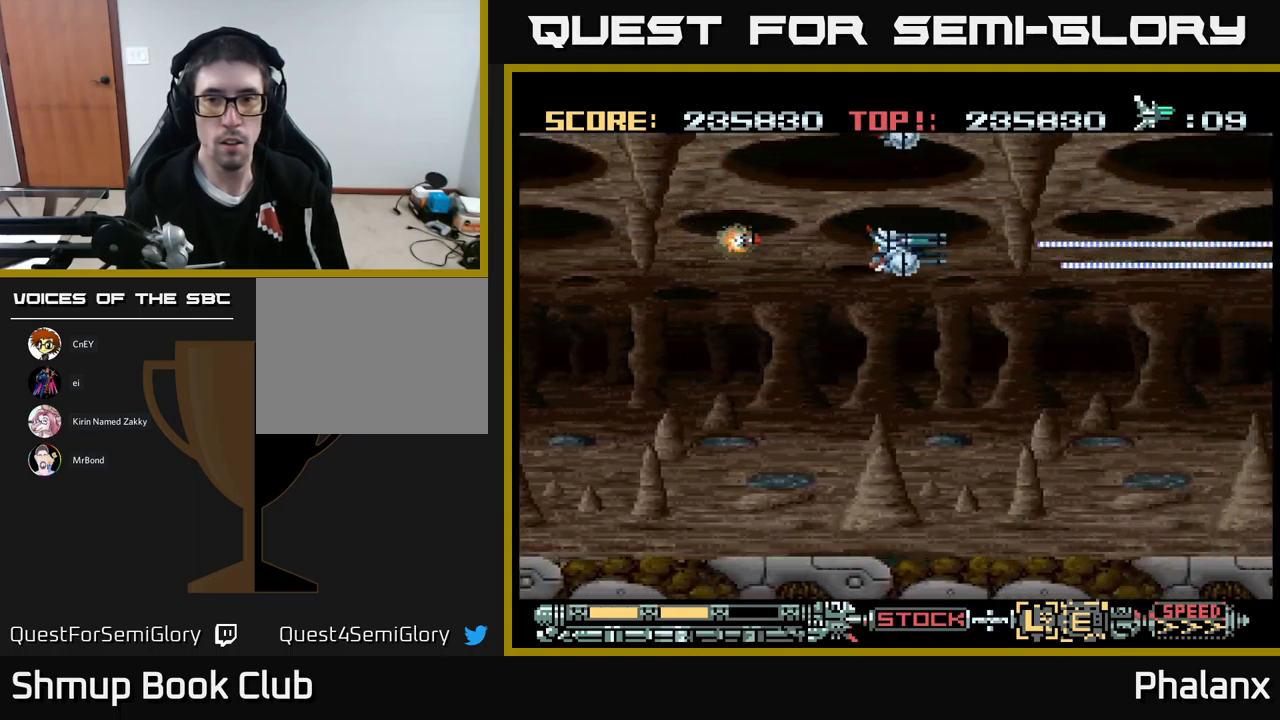
{"buttons": ["A", "DPAD_DOWN"], "events": [[317, "DPAD_DOWN", "up"], [333, "DPAD_LEFT", "down"], [433, "DPAD_LEFT", "up"], [450, "DPAD_DOWN", "down"]]}
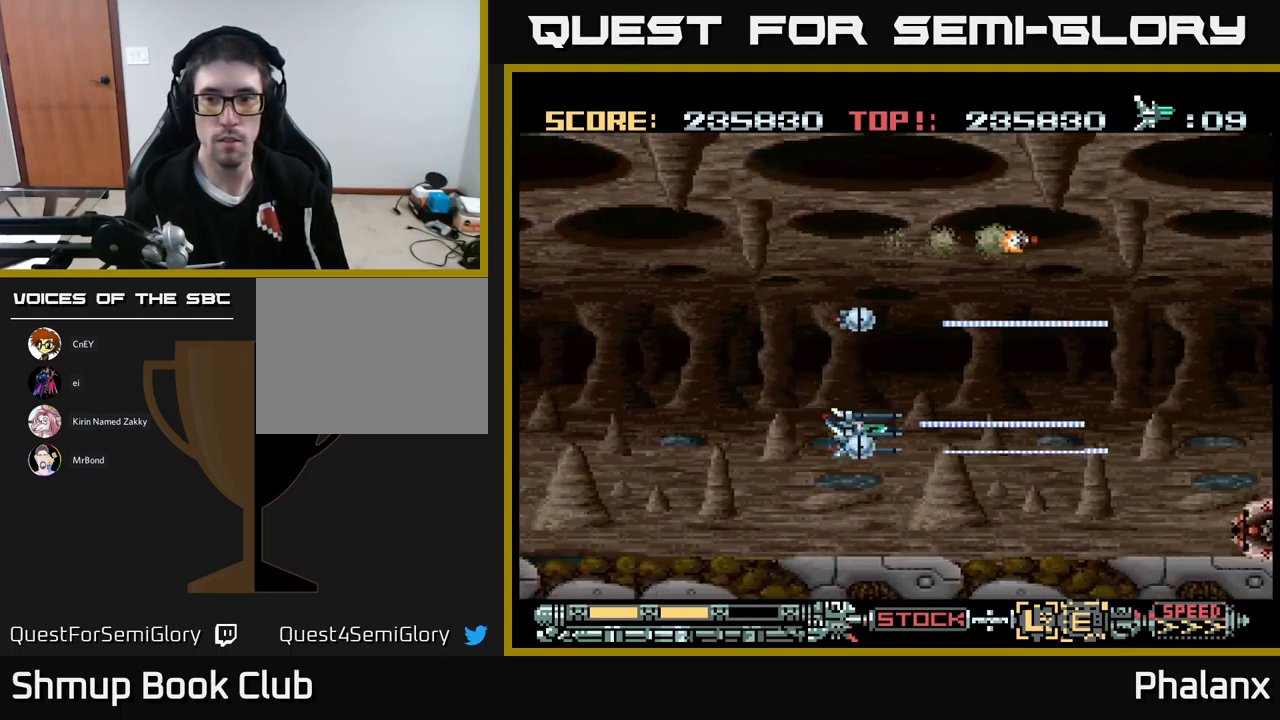
{"buttons": ["A"], "events": [[17, "DPAD_DOWN", "up"]]}
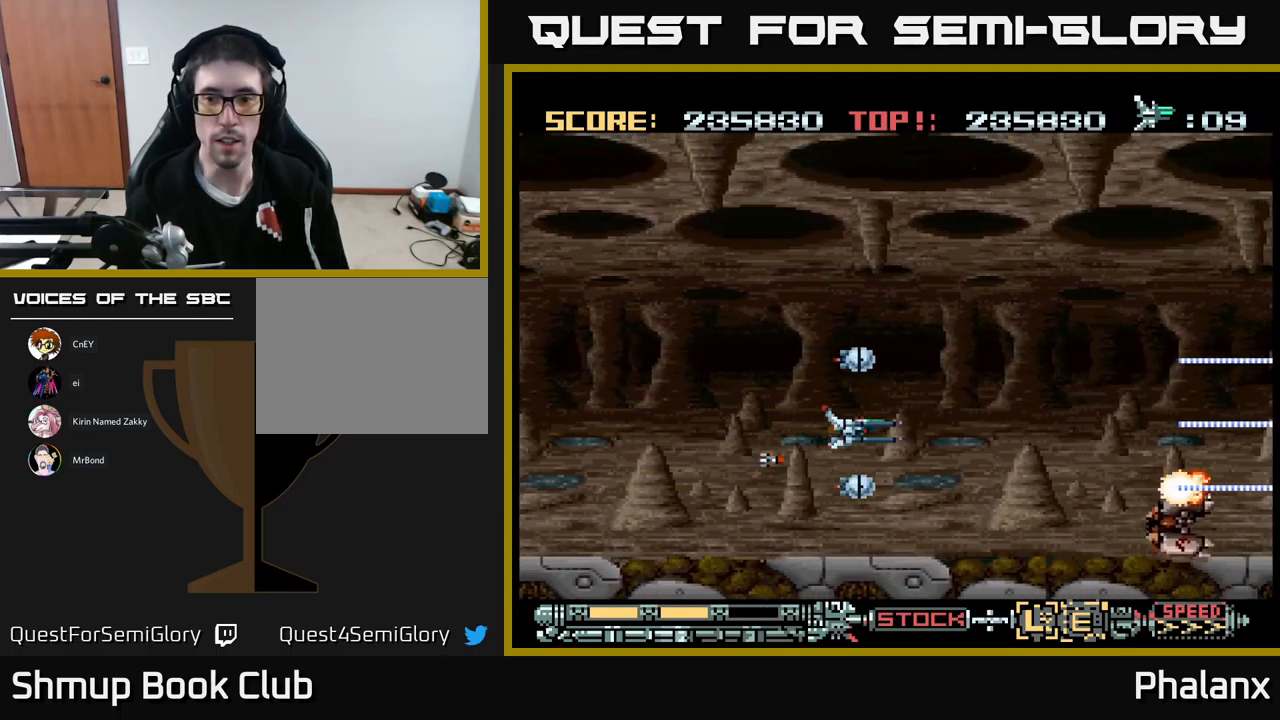
{"buttons": ["A"], "events": []}
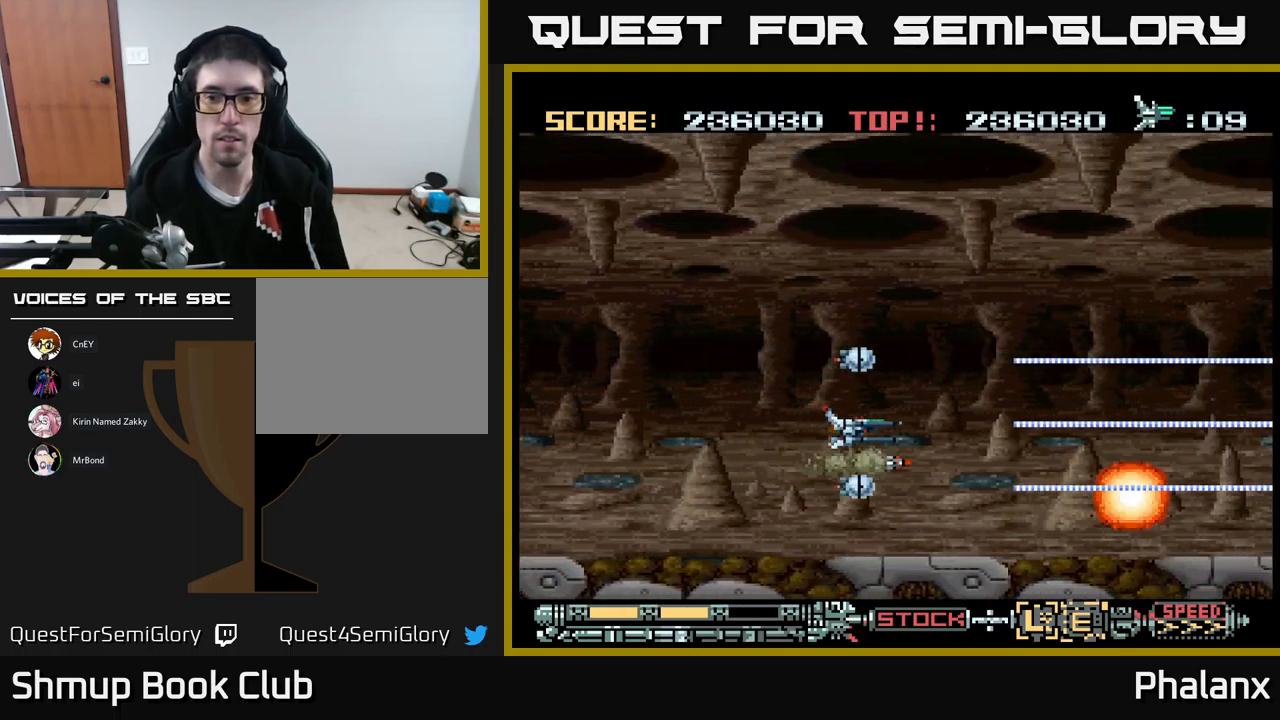
{"buttons": ["A", "DPAD_UP"], "events": [[117, "DPAD_RIGHT", "down"], [233, "DPAD_UP", "down"], [300, "DPAD_RIGHT", "up"]]}
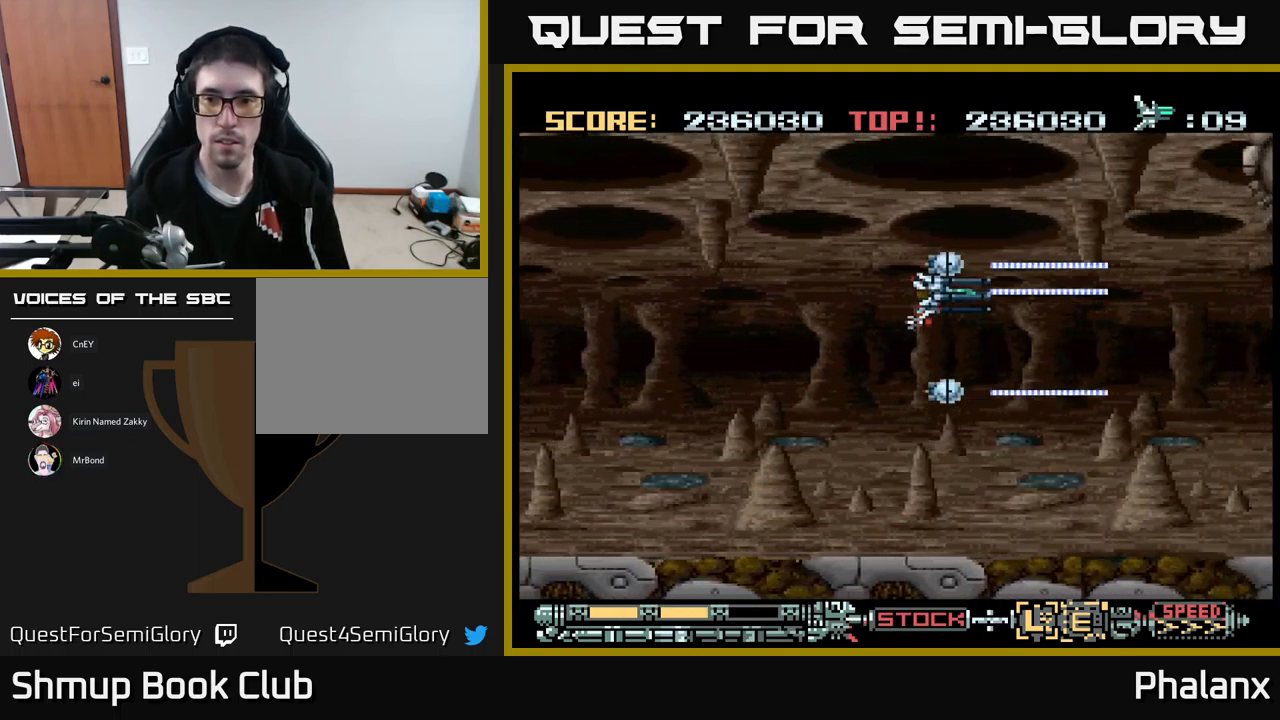
{"buttons": ["A"], "events": [[17, "DPAD_LEFT", "down"], [100, "DPAD_LEFT", "up"], [267, "DPAD_UP", "up"], [350, "DPAD_DOWN", "down"], [417, "DPAD_RIGHT", "down"], [433, "DPAD_DOWN", "up"], [450, "DPAD_RIGHT", "up"]]}